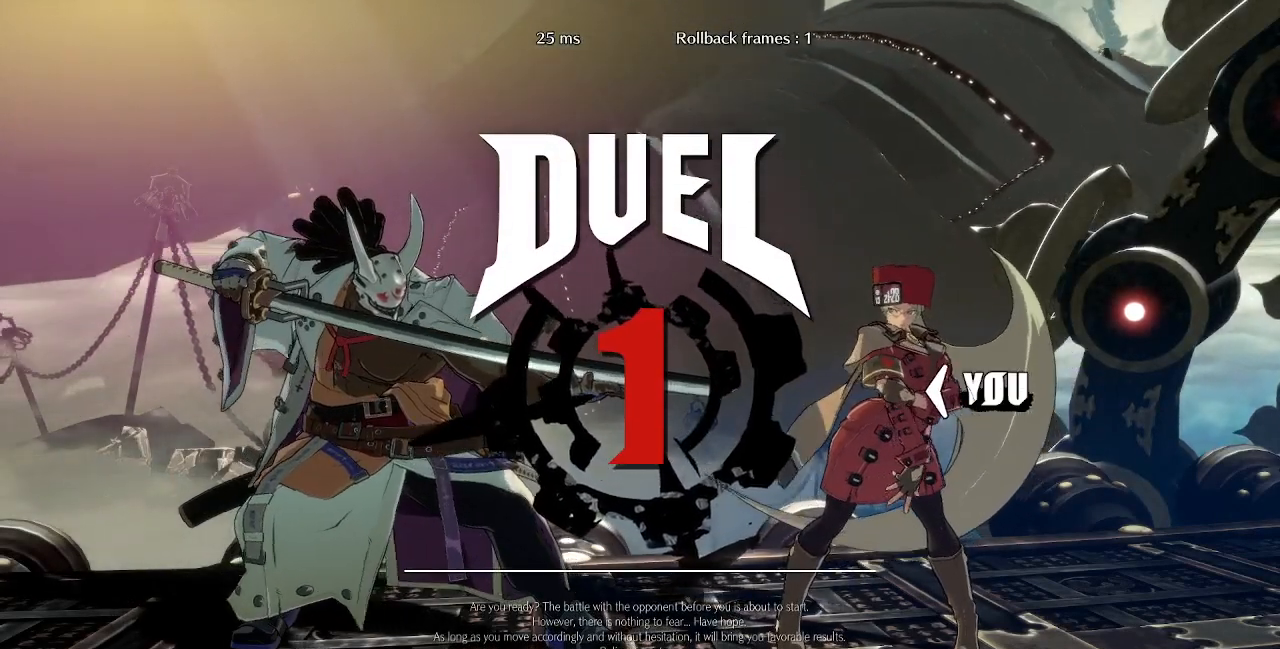
Gameplay with a controller (arcade stick); each line is a JSON object with the inputs held at the frame after it. "events" lists button and stick changes between this image and that frame as [ms after this image, input, new state], when the widget could be followed in between. Not read: L3 R3 START other_buttons.
{"buttons": [], "events": [[33, "DPAD_RIGHT", "down"], [150, "DPAD_LEFT", "down"], [167, "DPAD_RIGHT", "up"], [167, "DPAD_UP", "up"], [300, "DPAD_LEFT", "up"], [367, "DPAD_UP", "down"], [400, "DPAD_LEFT", "down"], [417, "DPAD_LEFT", "up"], [483, "DPAD_UP", "up"]]}
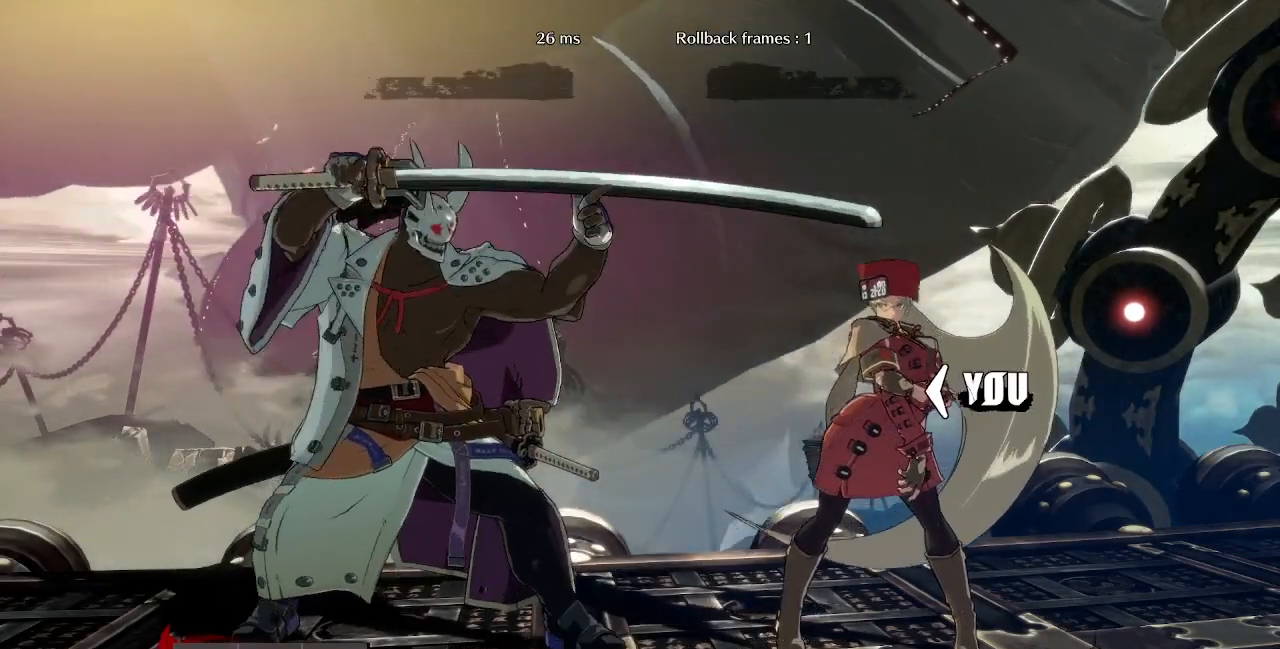
{"buttons": [], "events": []}
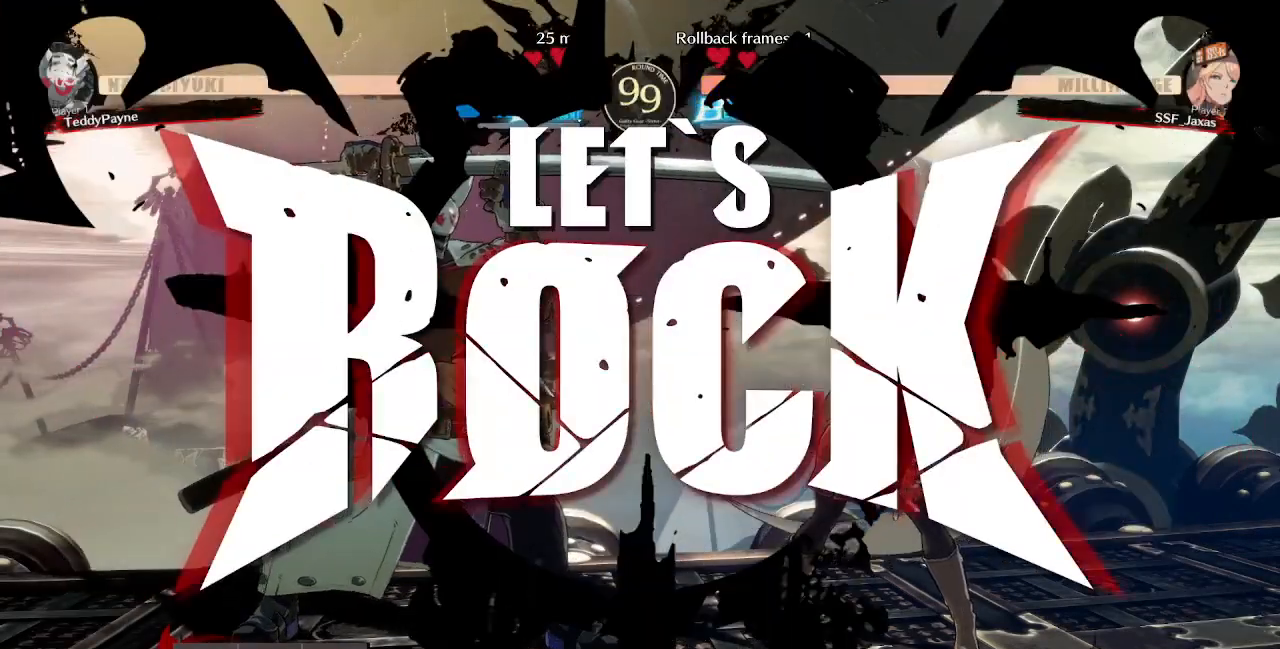
{"buttons": ["SQUARE", "TRIANGLE", "DPAD_DOWN", "DPAD_RIGHT"], "events": [[350, "L1", "down"], [433, "DPAD_RIGHT", "down"], [467, "DPAD_DOWN", "down"], [467, "L1", "up"], [483, "SQUARE", "down"], [483, "TRIANGLE", "down"]]}
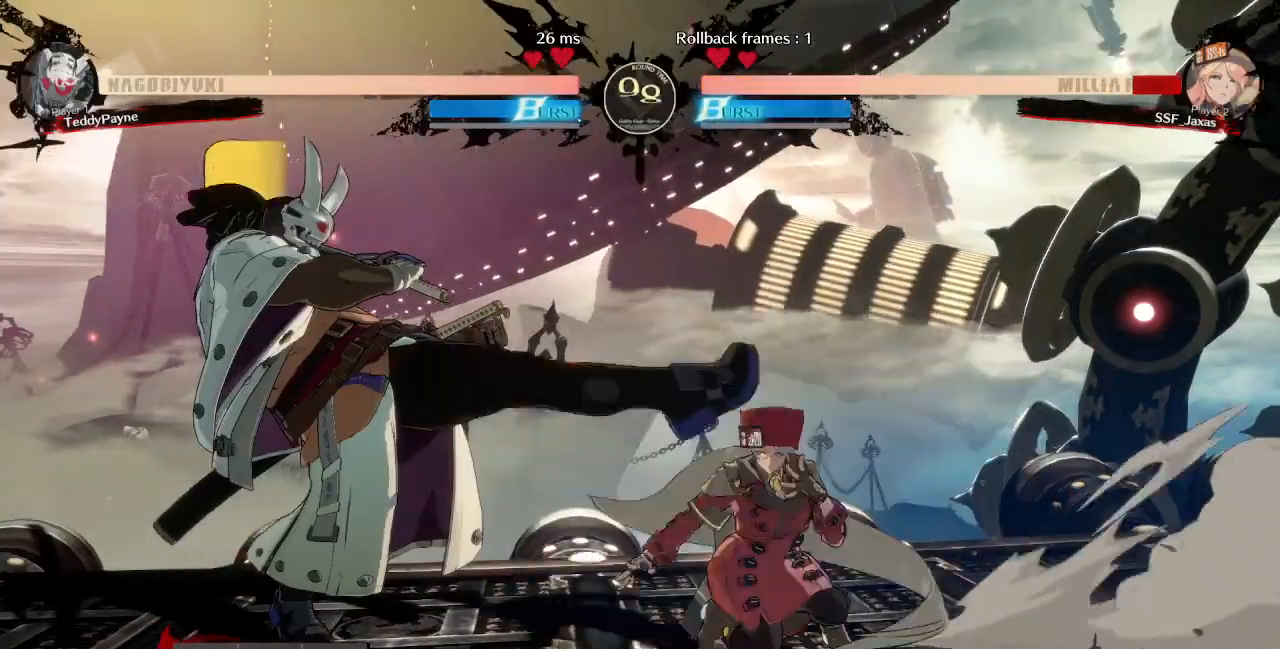
{"buttons": ["DPAD_DOWN", "DPAD_RIGHT"], "events": [[83, "TRIANGLE", "up"], [100, "SQUARE", "up"]]}
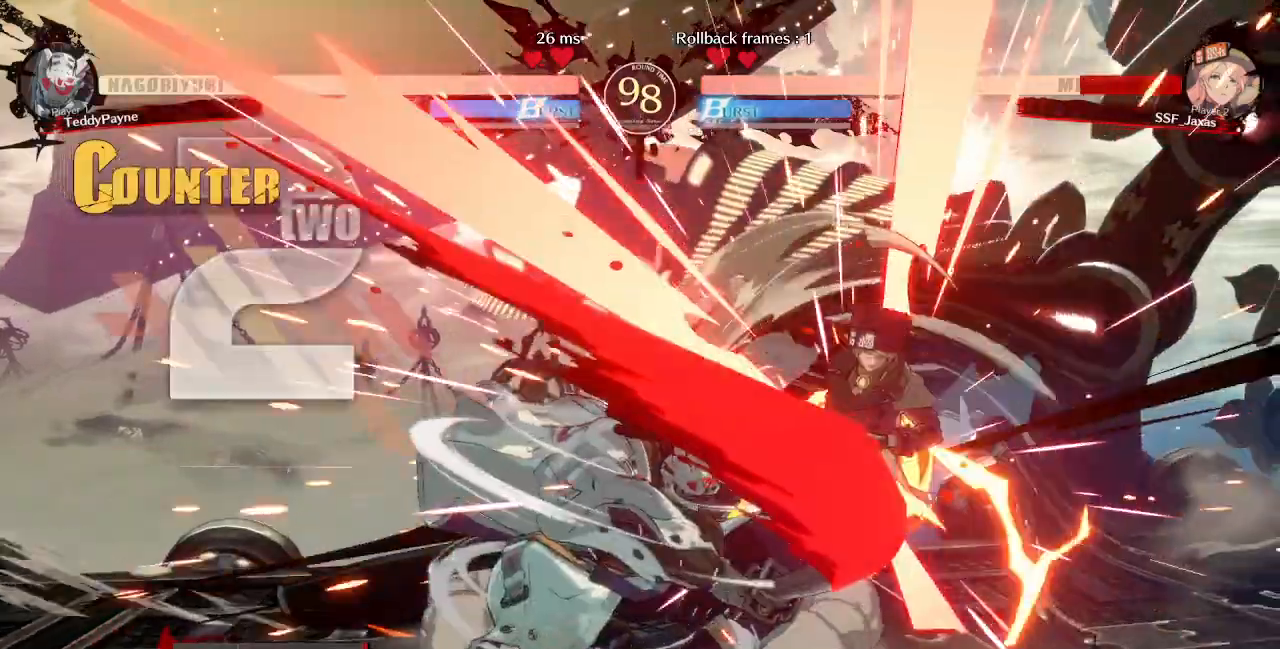
{"buttons": ["DPAD_DOWN", "DPAD_RIGHT"], "events": [[333, "SQUARE", "down"], [333, "TRIANGLE", "down"], [500, "SQUARE", "up"], [500, "TRIANGLE", "up"]]}
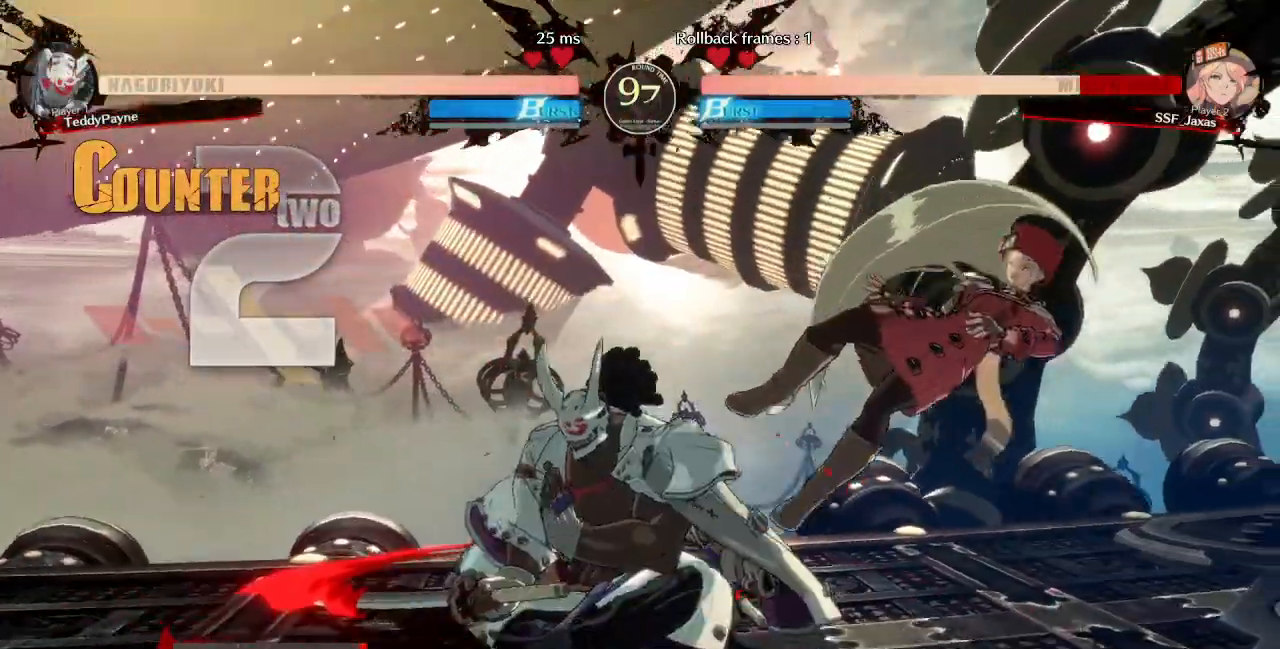
{"buttons": ["DPAD_DOWN", "DPAD_RIGHT"], "events": []}
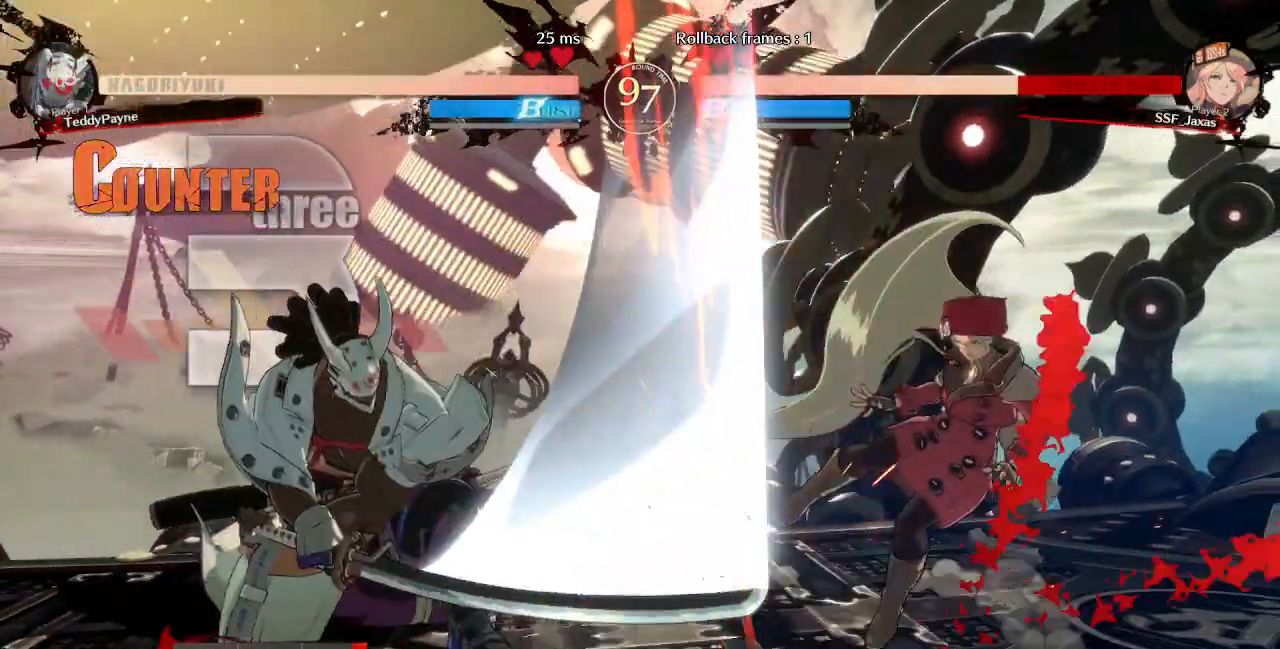
{"buttons": ["DPAD_DOWN", "DPAD_RIGHT"], "events": []}
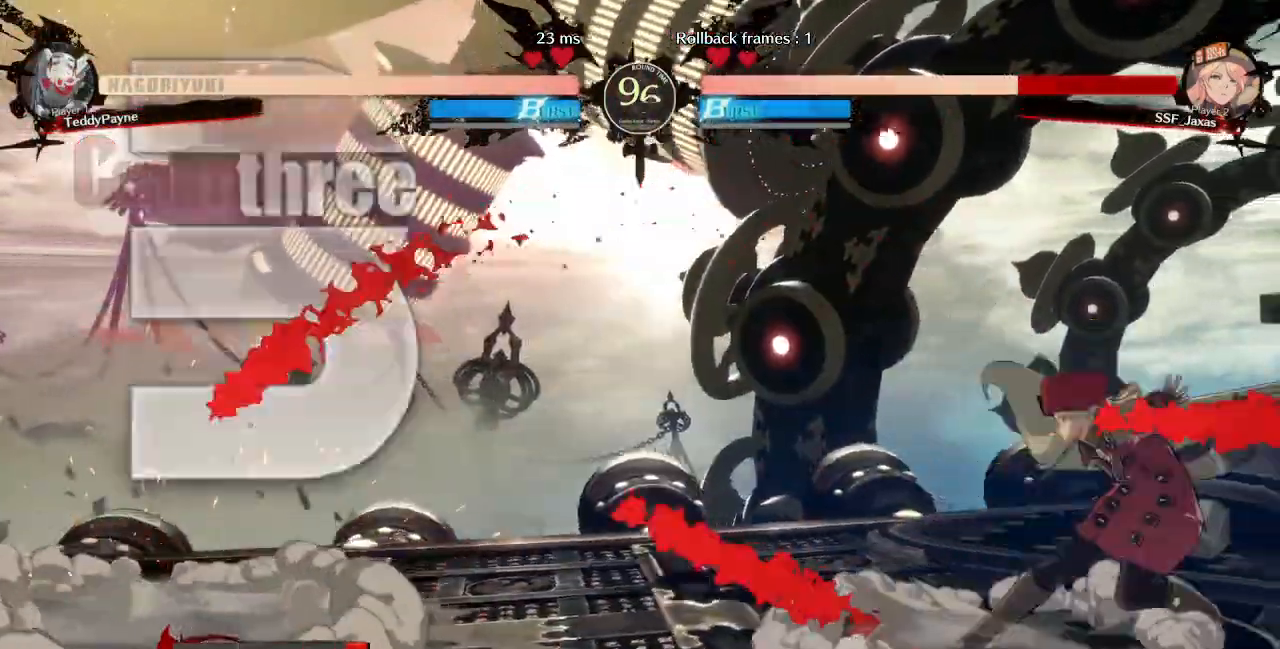
{"buttons": ["DPAD_DOWN", "DPAD_RIGHT"], "events": []}
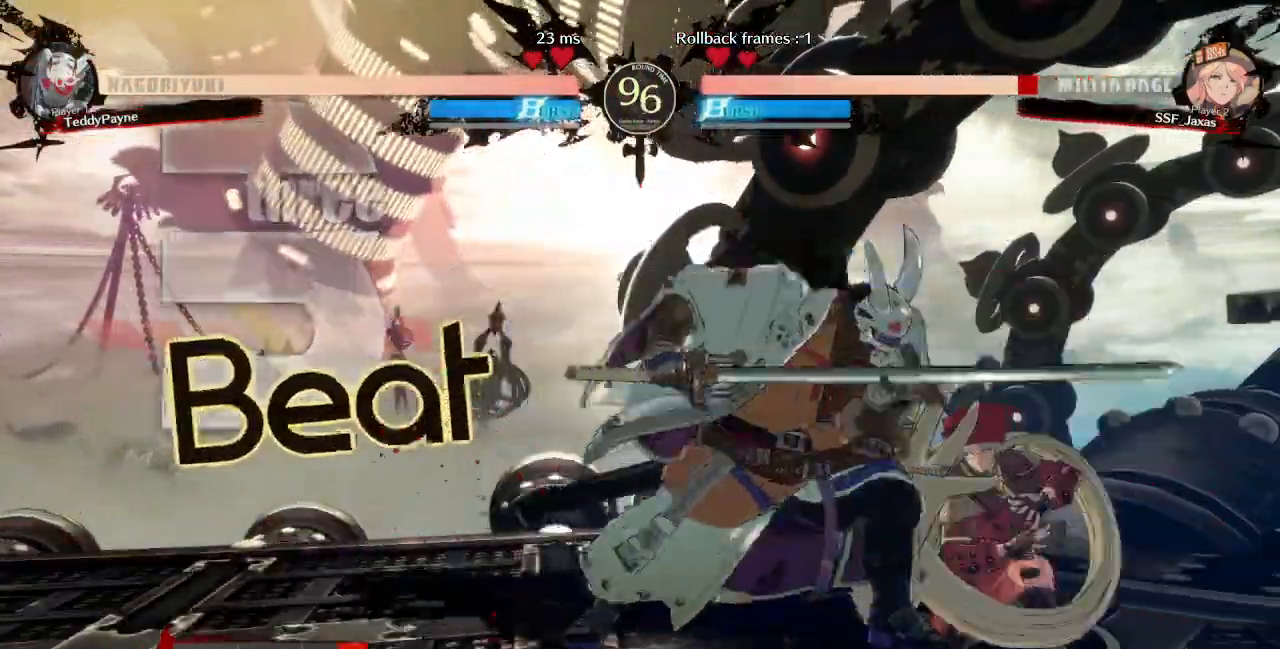
{"buttons": ["SQUARE", "TRIANGLE", "DPAD_DOWN", "DPAD_RIGHT"], "events": [[50, "SQUARE", "down"], [50, "TRIANGLE", "down"]]}
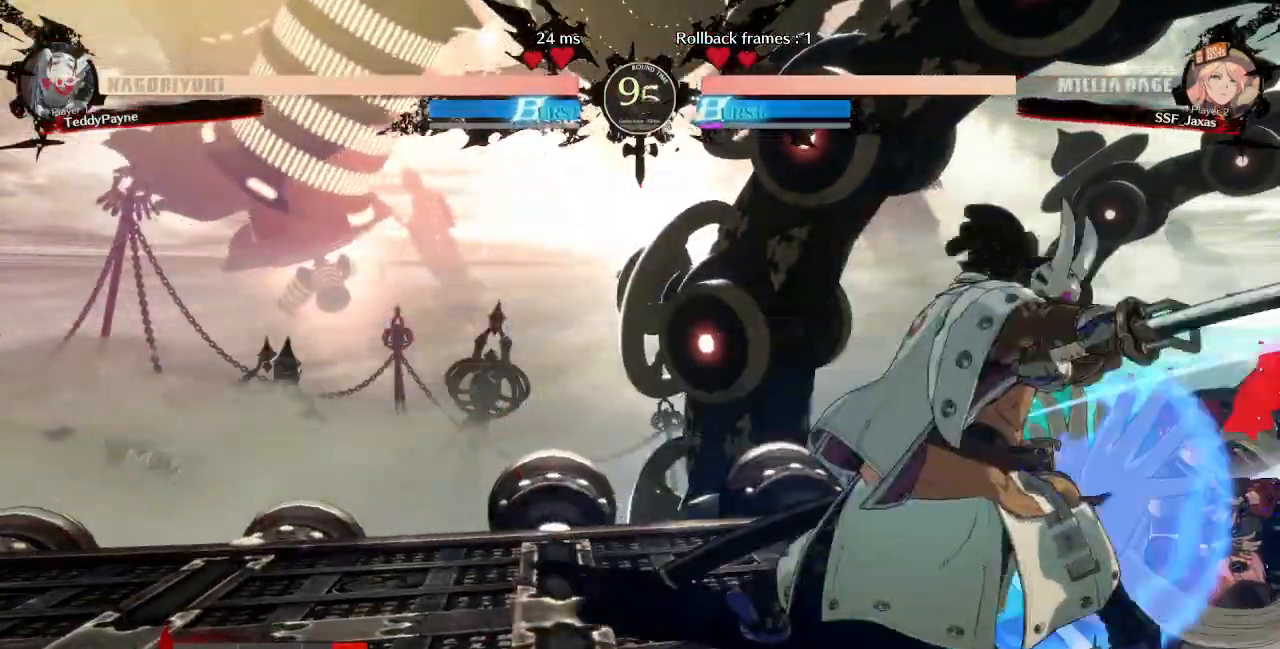
{"buttons": ["DPAD_DOWN", "DPAD_RIGHT"], "events": [[300, "SQUARE", "up"], [317, "TRIANGLE", "up"]]}
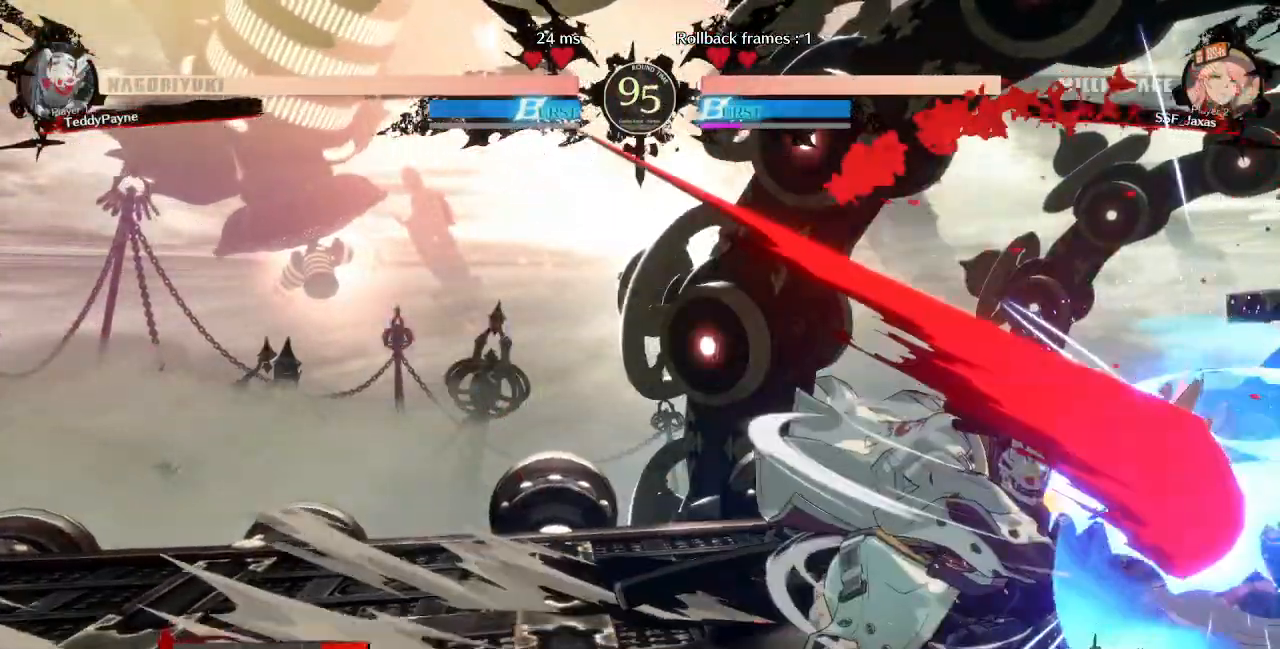
{"buttons": ["SQUARE", "DPAD_DOWN", "DPAD_RIGHT"], "events": [[17, "DPAD_DOWN", "up"], [17, "DPAD_UP", "down"], [67, "DPAD_DOWN", "down"], [67, "DPAD_UP", "up"], [433, "SQUARE", "down"]]}
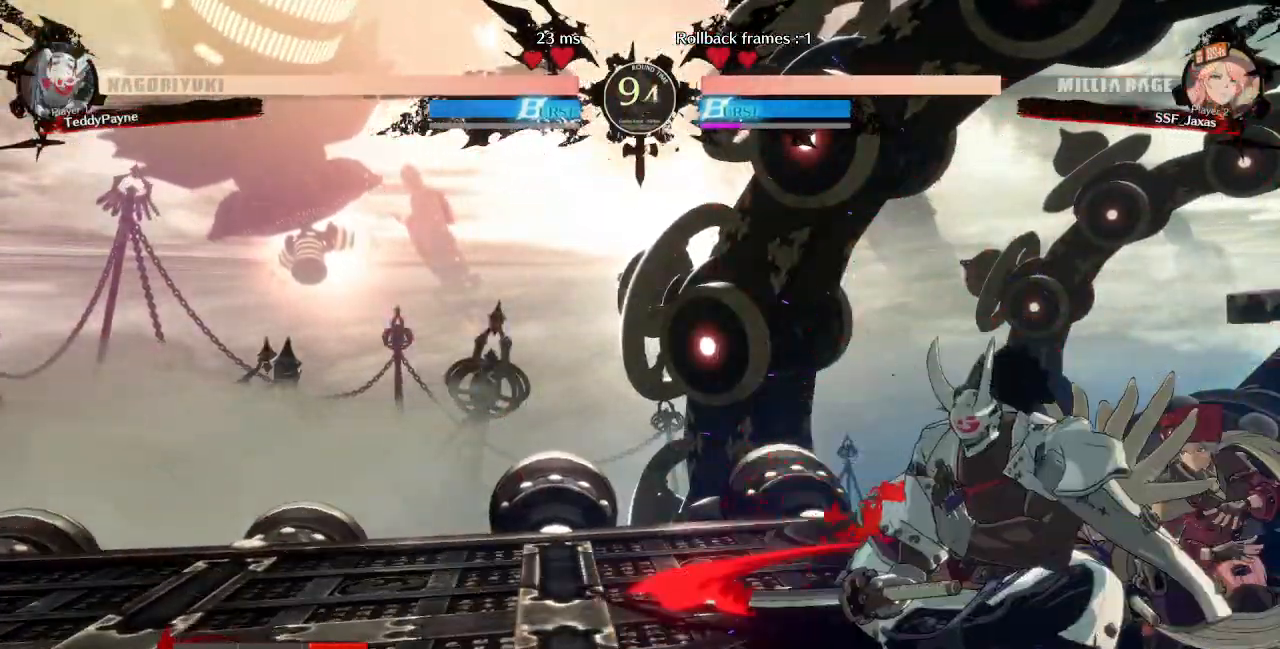
{"buttons": ["DPAD_DOWN", "DPAD_RIGHT"], "events": [[50, "DPAD_RIGHT", "up"], [50, "SQUARE", "up"], [100, "R2", "down"], [283, "R2", "up"], [433, "DPAD_RIGHT", "down"]]}
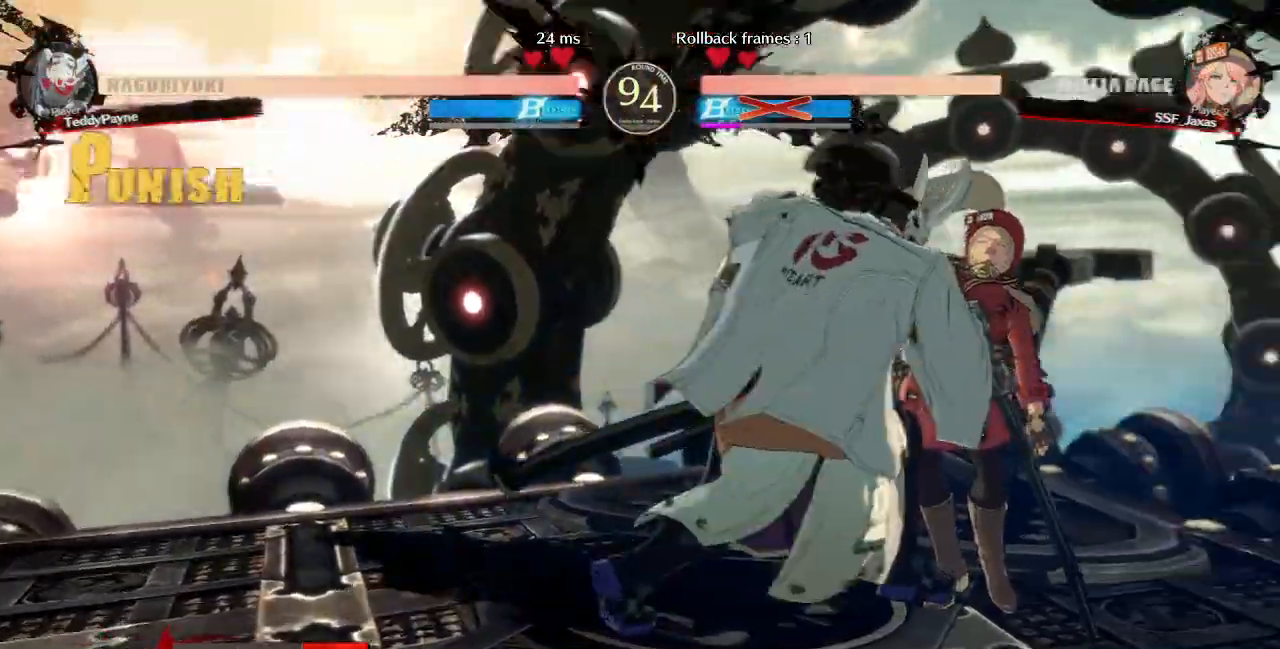
{"buttons": ["DPAD_RIGHT"], "events": [[133, "DPAD_DOWN", "up"], [183, "TRIANGLE", "down"], [200, "SQUARE", "down"], [233, "DPAD_RIGHT", "up"], [333, "TRIANGLE", "up"], [350, "SQUARE", "up"], [383, "DPAD_RIGHT", "down"]]}
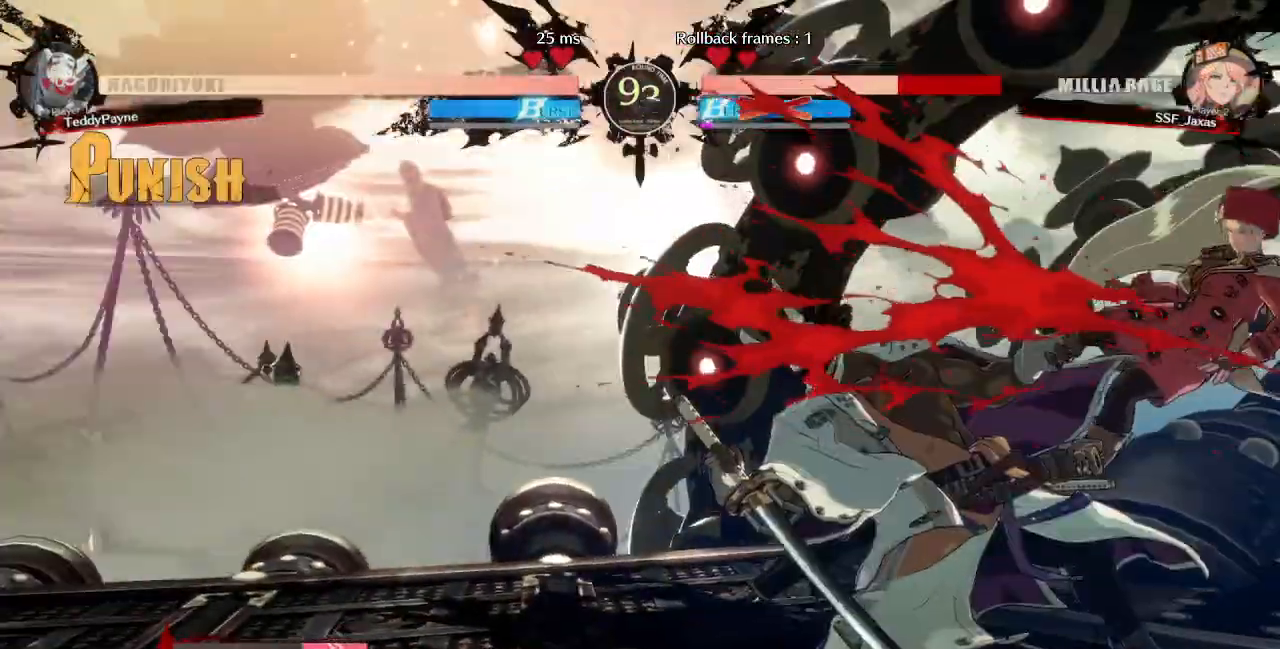
{"buttons": ["DPAD_DOWN"], "events": [[33, "SQUARE", "down"], [50, "TRIANGLE", "down"], [167, "TRIANGLE", "up"], [183, "SQUARE", "up"], [217, "R1", "down"], [333, "DPAD_DOWN", "down"], [350, "DPAD_RIGHT", "up"], [350, "R1", "up"]]}
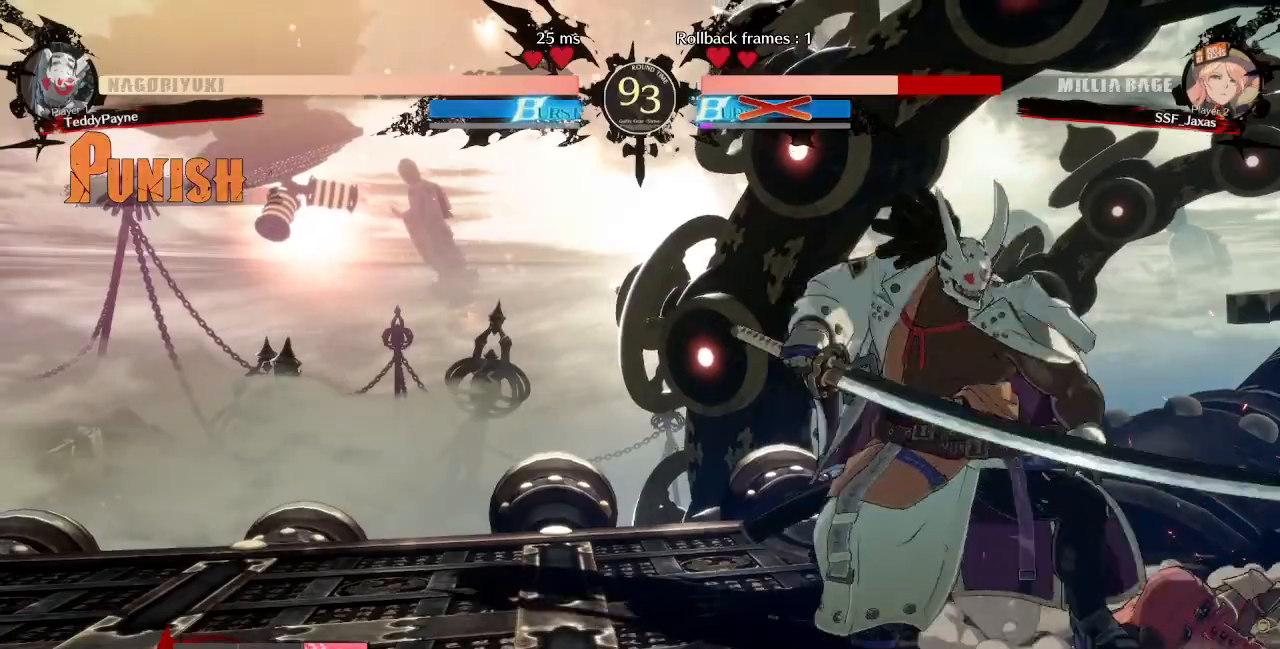
{"buttons": ["SQUARE", "TRIANGLE", "DPAD_DOWN", "DPAD_RIGHT"], "events": [[33, "DPAD_RIGHT", "down"], [117, "DPAD_DOWN", "up"], [267, "DPAD_DOWN", "down"], [450, "SQUARE", "down"], [467, "TRIANGLE", "down"]]}
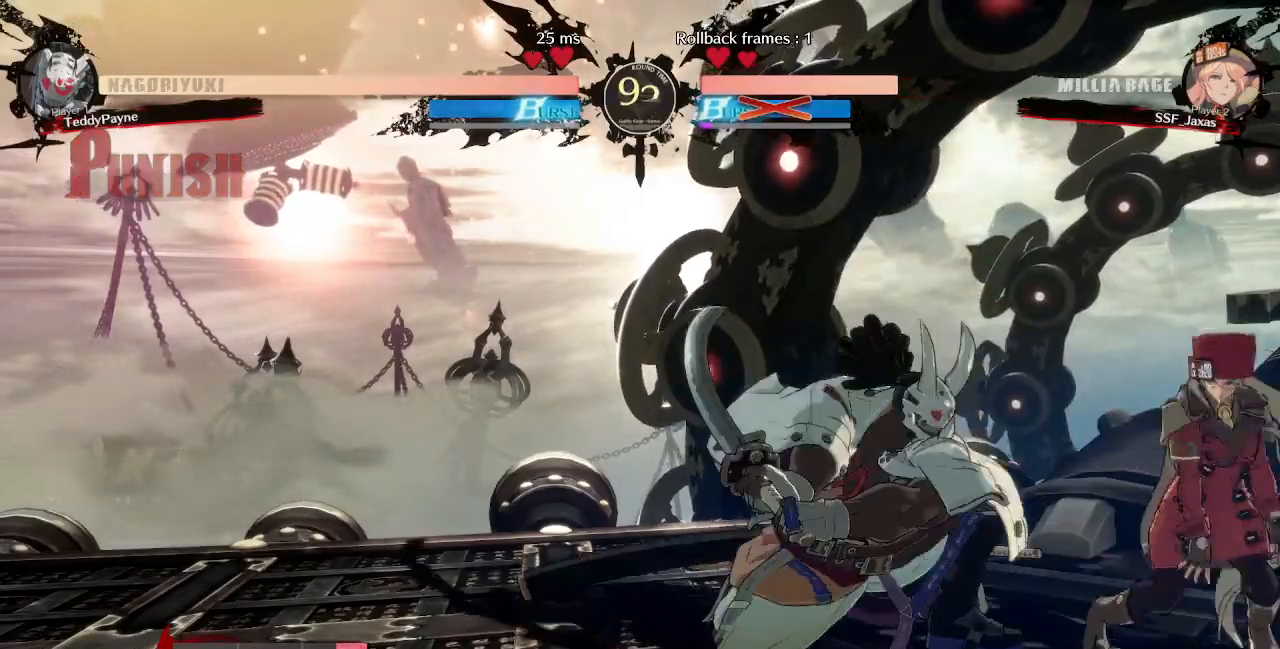
{"buttons": ["DPAD_DOWN", "DPAD_RIGHT"], "events": [[400, "SQUARE", "up"], [417, "TRIANGLE", "up"]]}
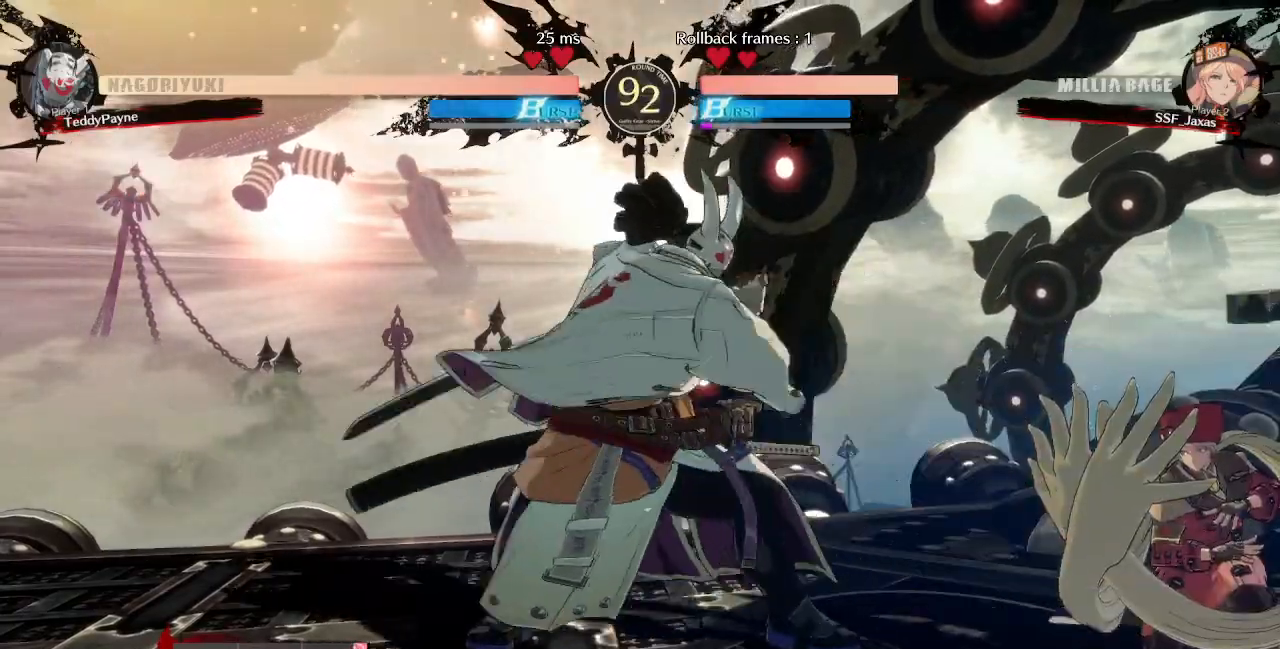
{"buttons": ["DPAD_DOWN", "DPAD_RIGHT"], "events": []}
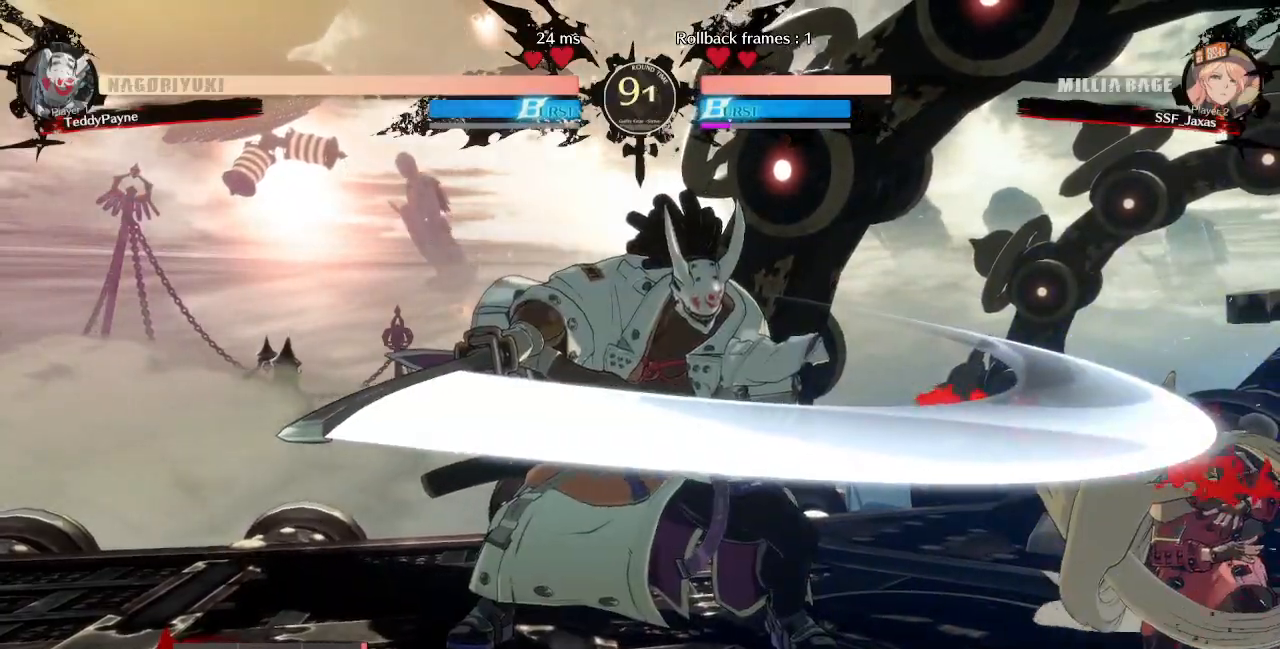
{"buttons": ["DPAD_DOWN", "DPAD_RIGHT"], "events": []}
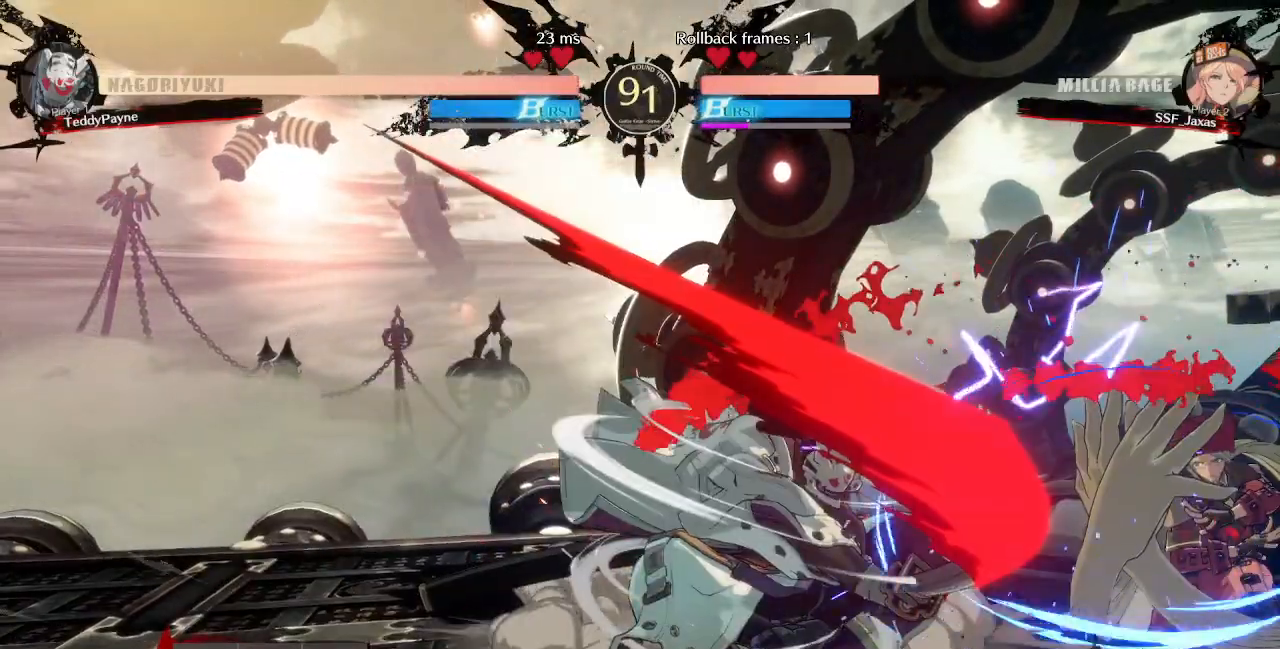
{"buttons": [], "events": [[333, "TRIANGLE", "down"], [350, "DPAD_DOWN", "up"], [367, "DPAD_RIGHT", "up"], [483, "TRIANGLE", "up"]]}
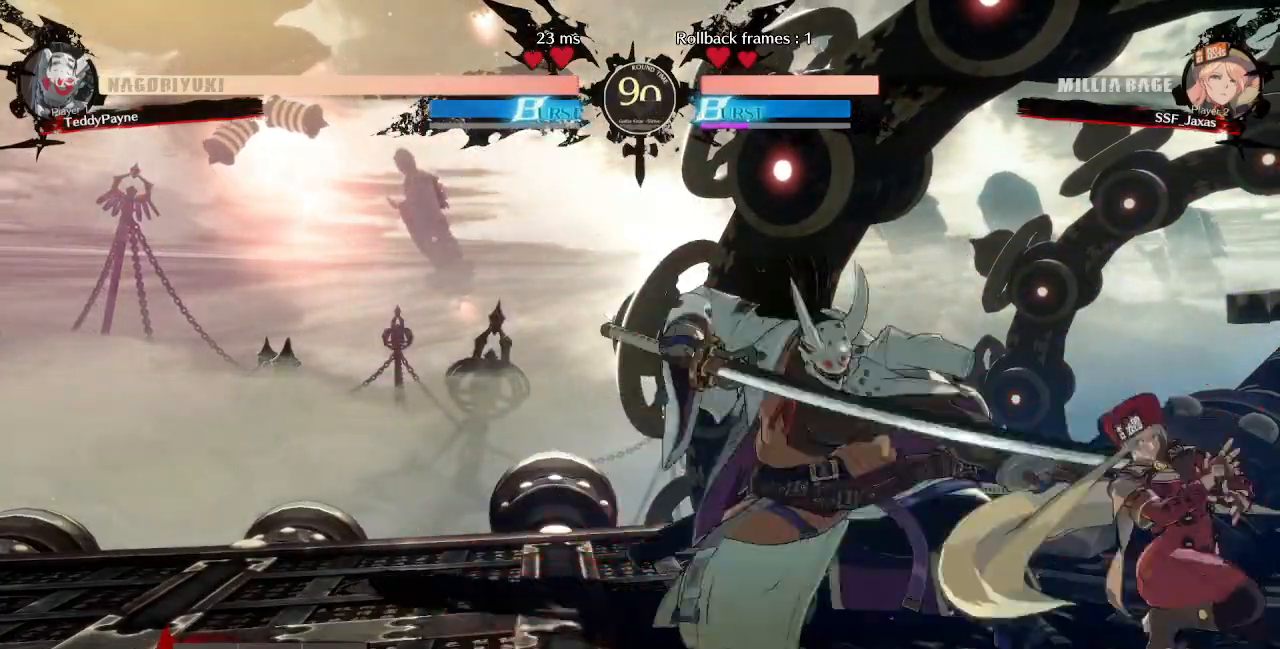
{"buttons": [], "events": [[33, "DPAD_DOWN", "down"], [83, "DPAD_LEFT", "down"], [117, "DPAD_DOWN", "up"], [117, "TRIANGLE", "down"], [250, "DPAD_LEFT", "up"], [350, "TRIANGLE", "up"]]}
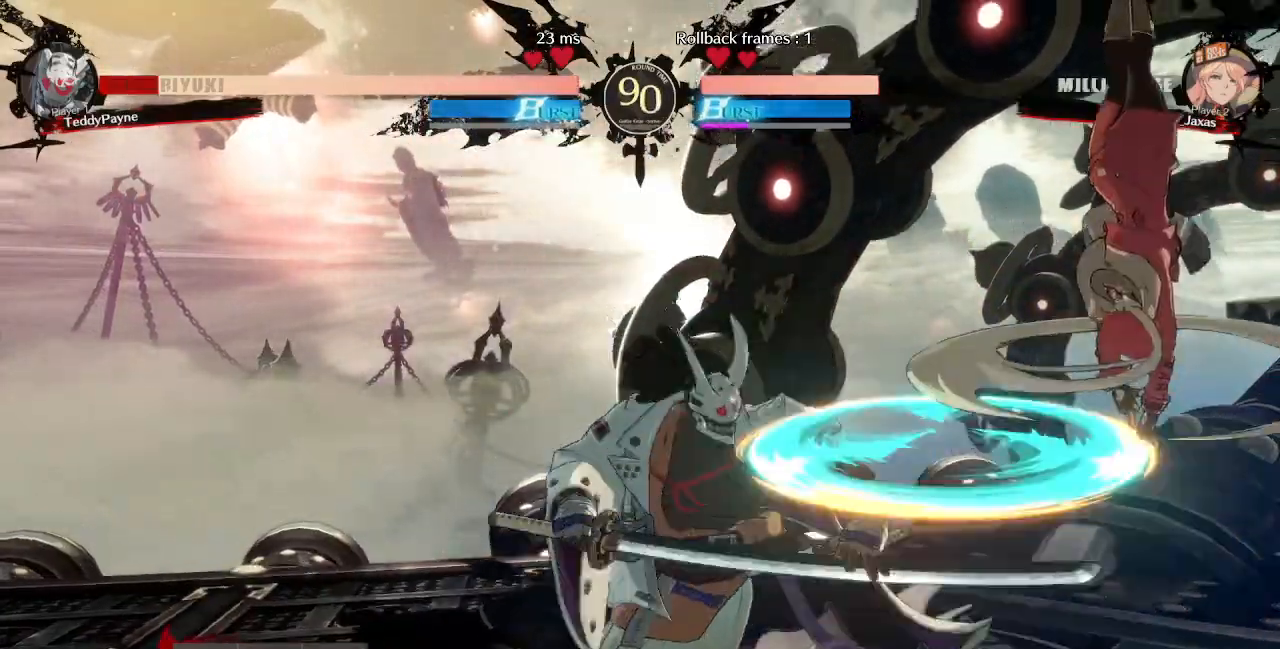
{"buttons": [], "events": [[417, "DPAD_LEFT", "down"], [500, "DPAD_LEFT", "up"]]}
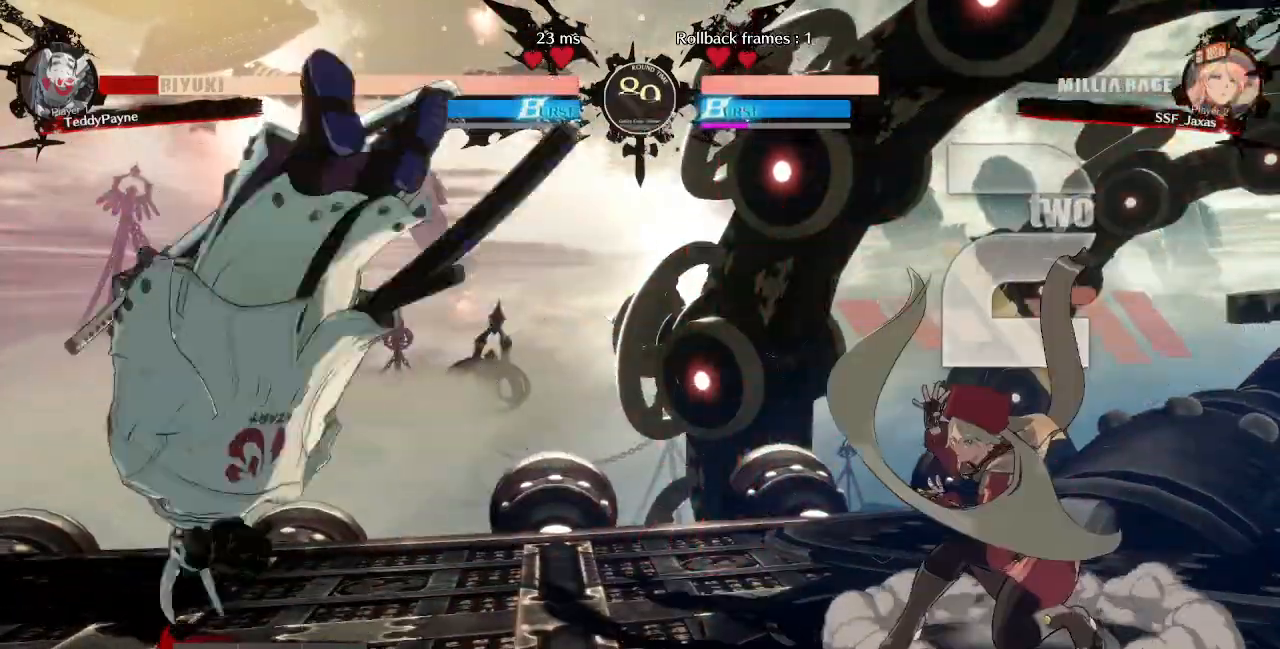
{"buttons": ["TRIANGLE"], "events": [[33, "DPAD_LEFT", "down"], [333, "DPAD_DOWN", "down"], [383, "TRIANGLE", "down"], [417, "DPAD_LEFT", "up"], [467, "DPAD_DOWN", "up"]]}
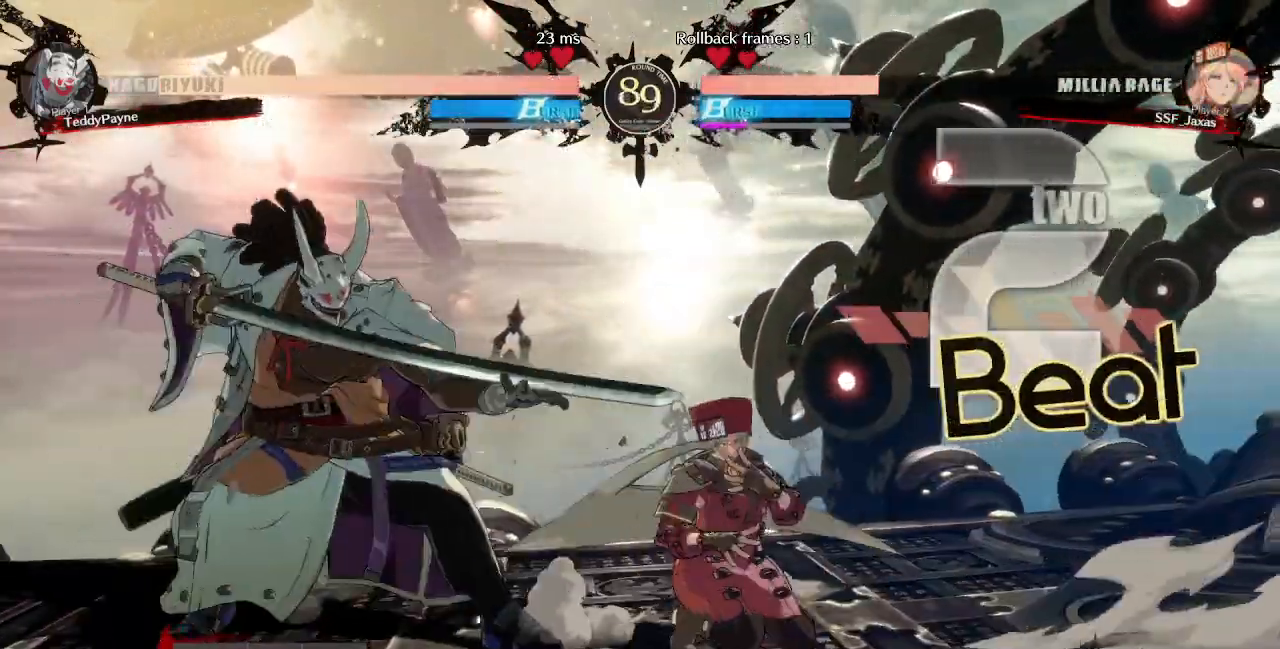
{"buttons": []}
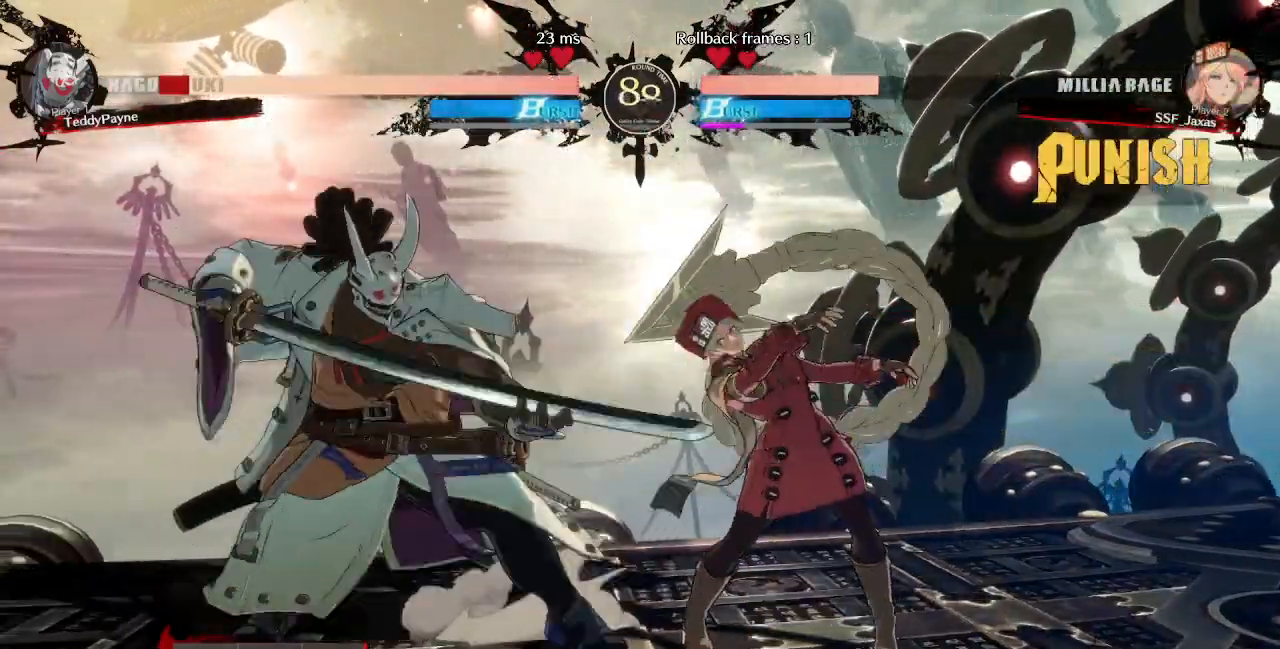
{"buttons": [], "events": [[17, "DPAD_DOWN", "down"], [67, "DPAD_RIGHT", "down"], [100, "DPAD_DOWN", "up"], [133, "CROSS", "down"], [200, "DPAD_RIGHT", "up"], [267, "CROSS", "up"]]}
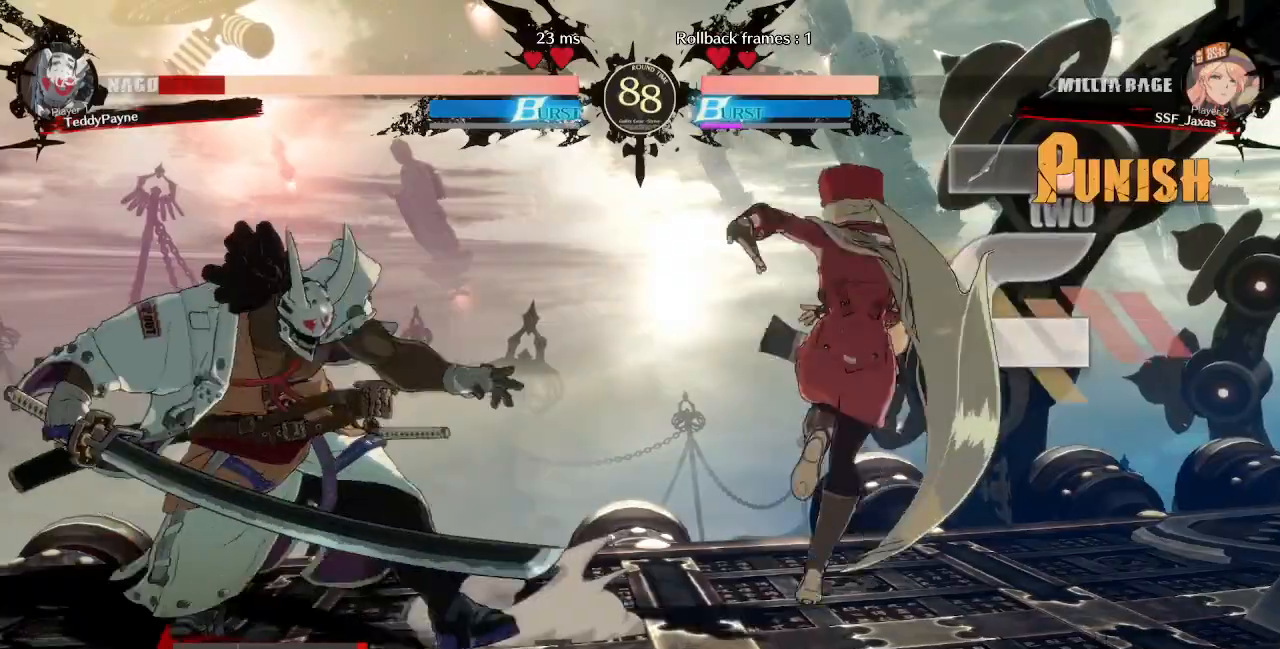
{"buttons": [], "events": []}
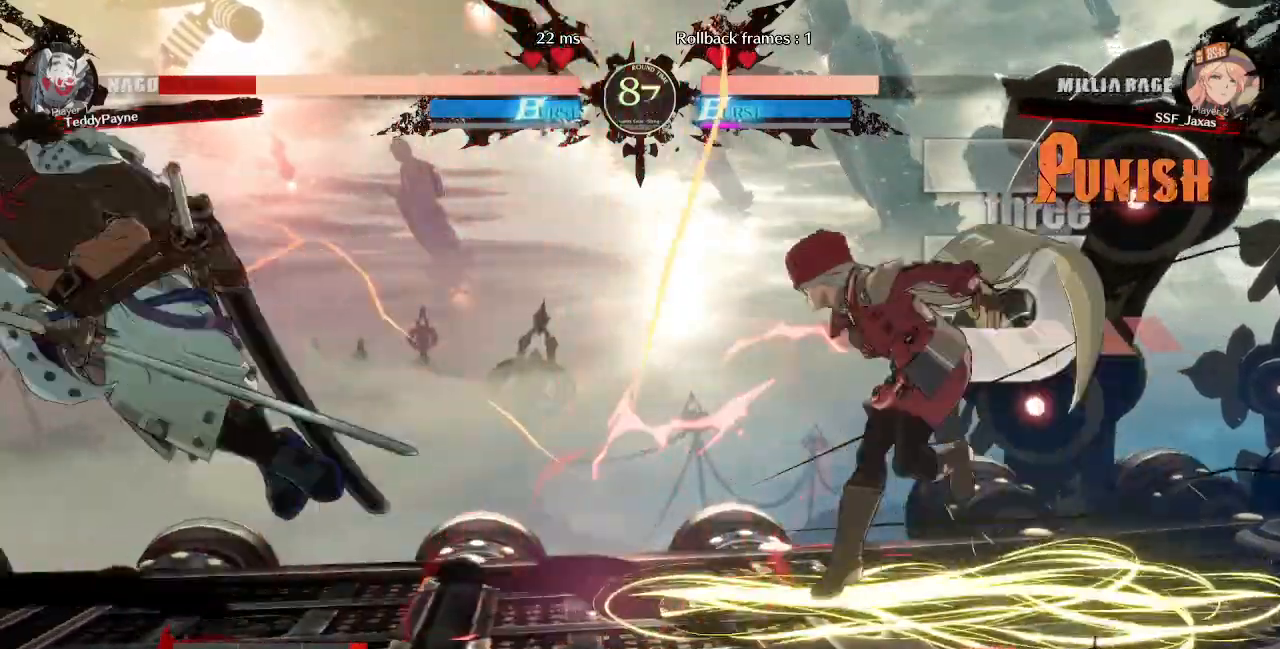
{"buttons": ["L1"]}
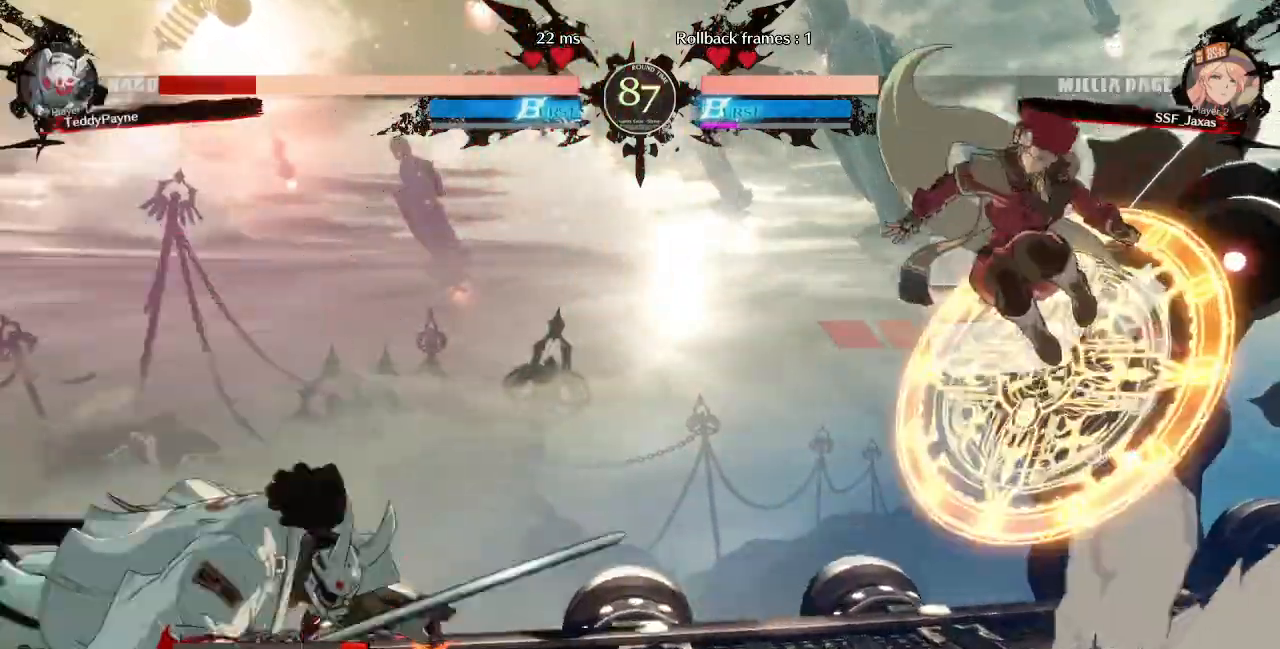
{"buttons": ["L1", "DPAD_RIGHT"], "events": [[17, "L1", "up"], [367, "L1", "down"], [450, "DPAD_RIGHT", "down"]]}
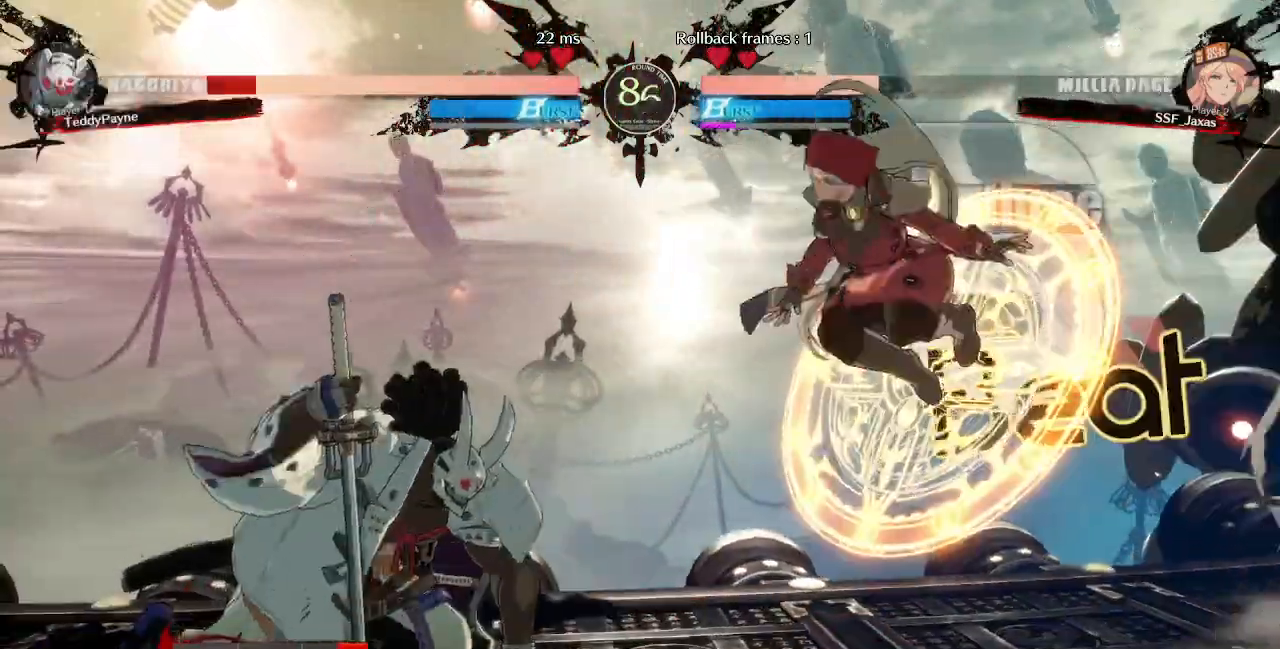
{"buttons": [], "events": [[17, "L1", "up"], [200, "SQUARE", "down"], [217, "DPAD_DOWN", "down"], [350, "SQUARE", "up"], [467, "DPAD_DOWN", "up"], [483, "DPAD_RIGHT", "up"]]}